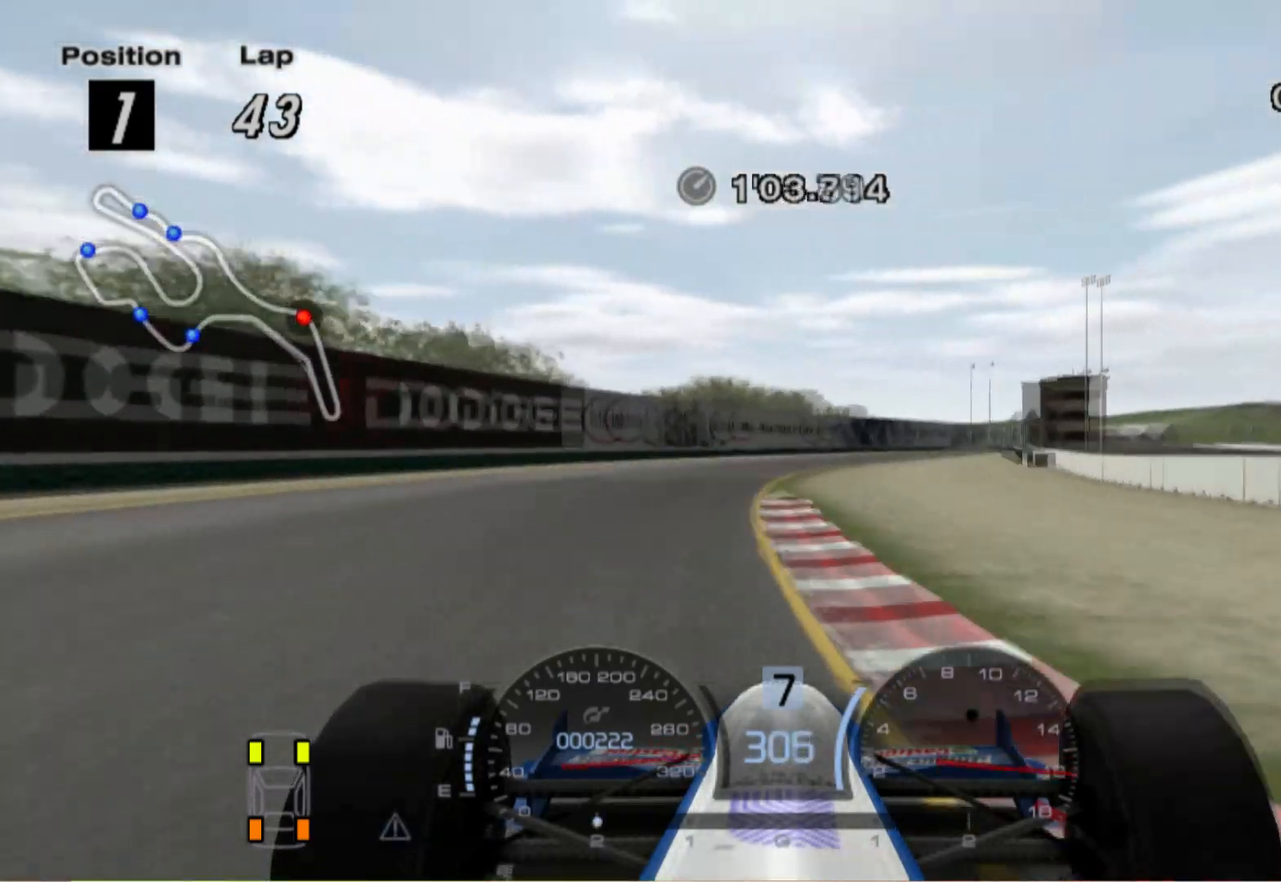
Gameplay with a controller (Xbox layout); each line is a JSON object with the inputs held at the frame after it. "events" lists button and stick changes between this image and that frame as [ms after this image, input, new state], when the widget could be followed in between. Not read: R2.
{"buttons": [], "left_stick": "center", "right_stick": "center", "events": [[20, "left_stick", "left"], [420, "left_stick", "center"]]}
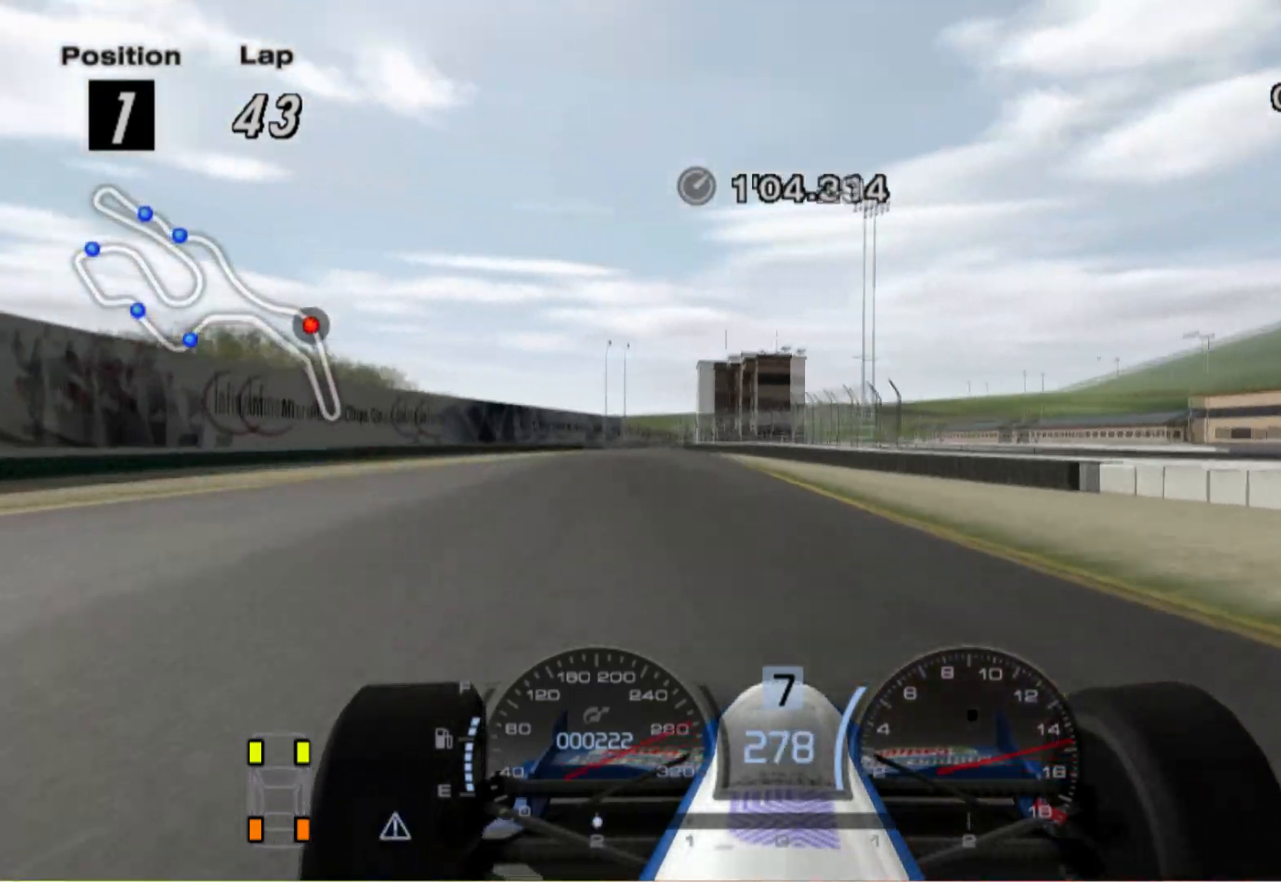
{"buttons": [], "left_stick": "left", "right_stick": "center", "events": [[60, "left_stick", "left"]]}
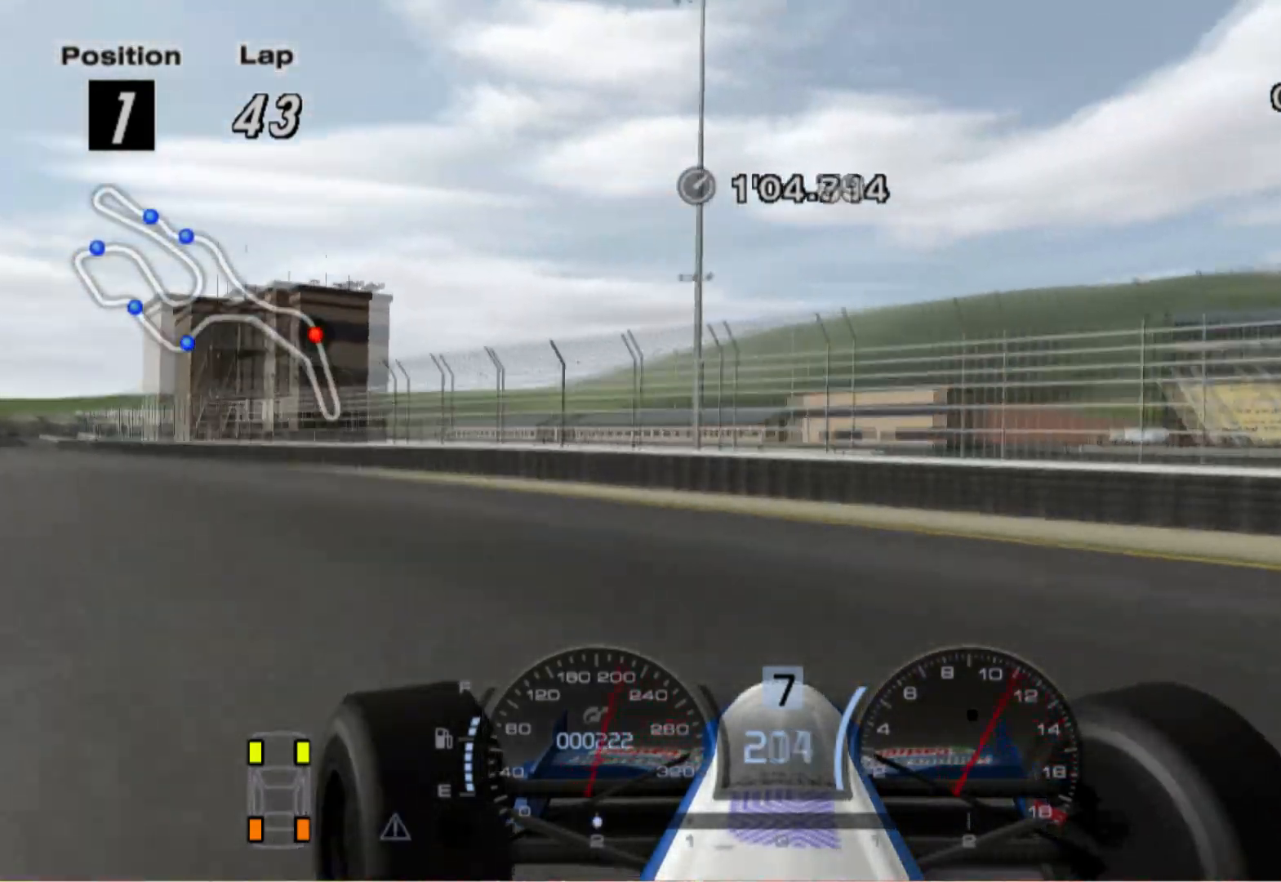
{"buttons": [], "left_stick": "left", "right_stick": "center", "events": [[300, "X", "down"], [460, "X", "up"]]}
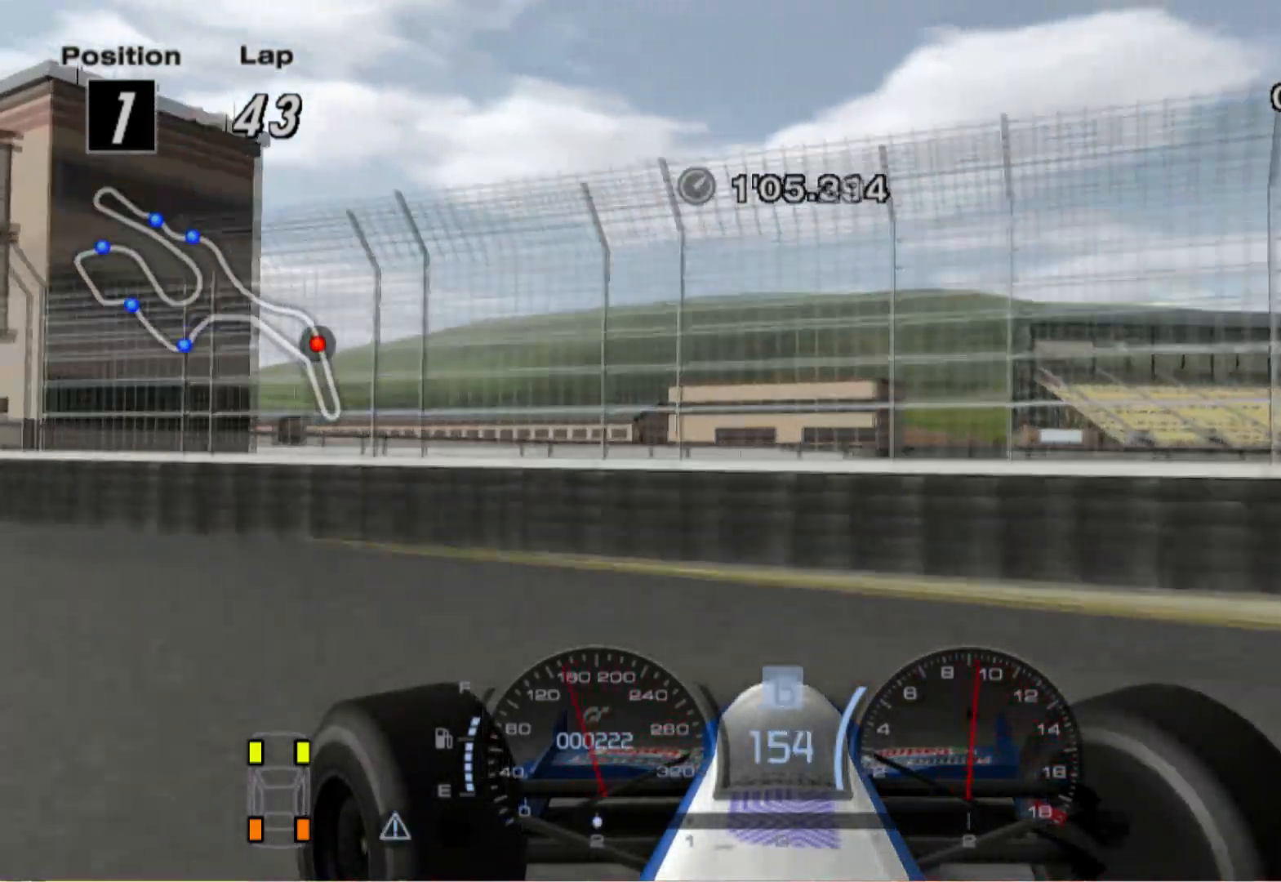
{"buttons": [], "left_stick": "center", "right_stick": "center", "events": [[380, "X", "down"], [380, "left_stick", "center"], [500, "X", "up"]]}
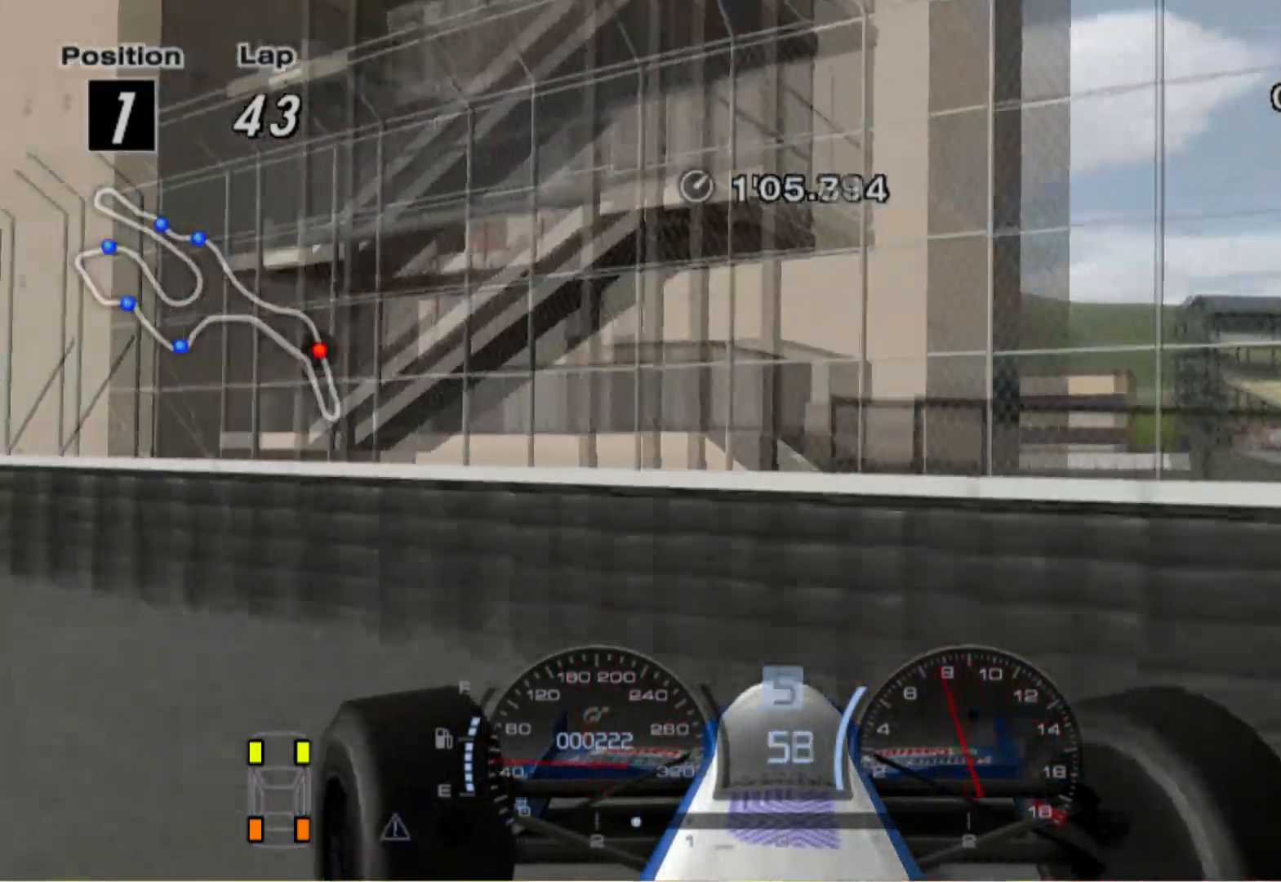
{"buttons": [], "left_stick": "left", "right_stick": "center", "events": [[180, "left_stick", "right"], [280, "left_stick", "center"], [320, "X", "down"], [400, "left_stick", "left"], [480, "X", "up"]]}
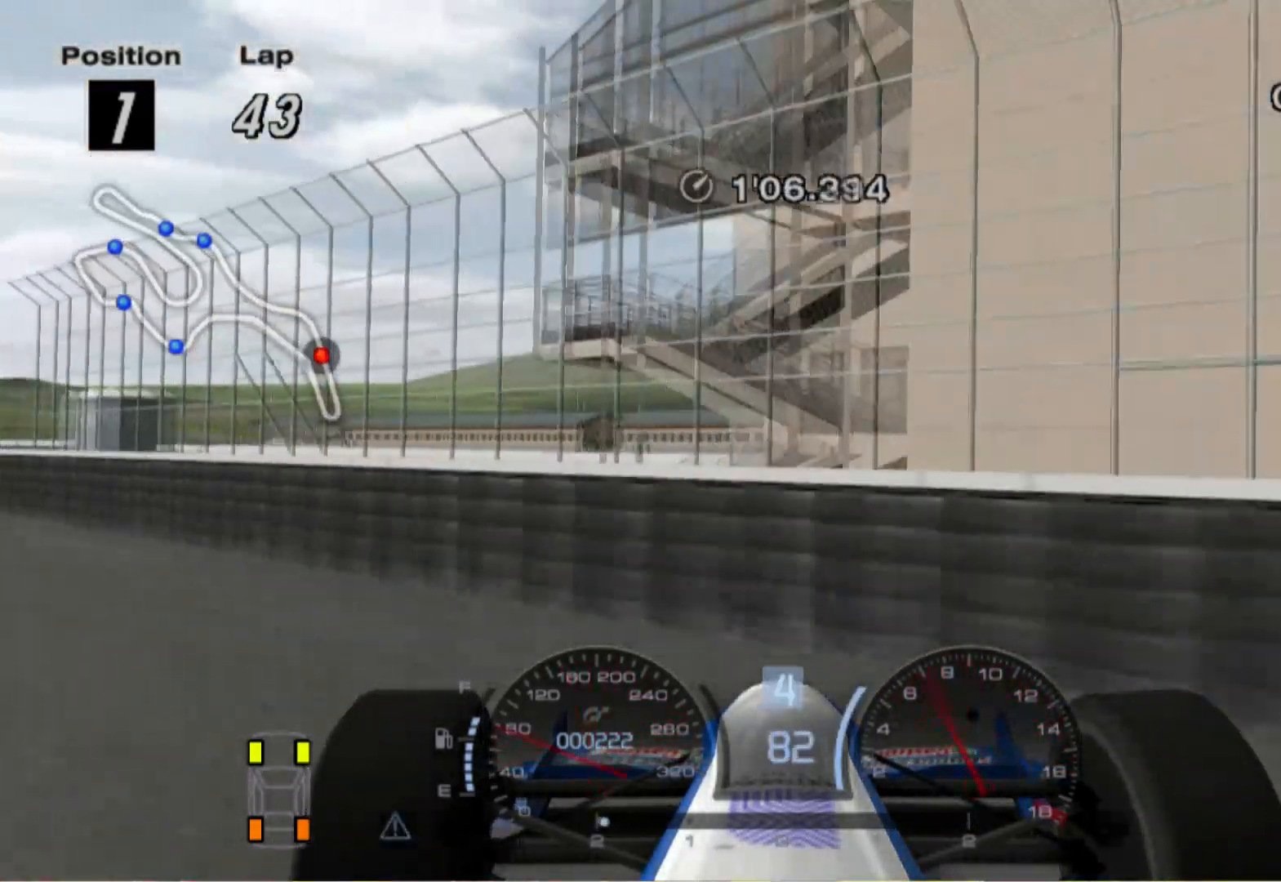
{"buttons": [], "left_stick": "left", "right_stick": "center", "events": [[160, "X", "down"], [300, "X", "up"]]}
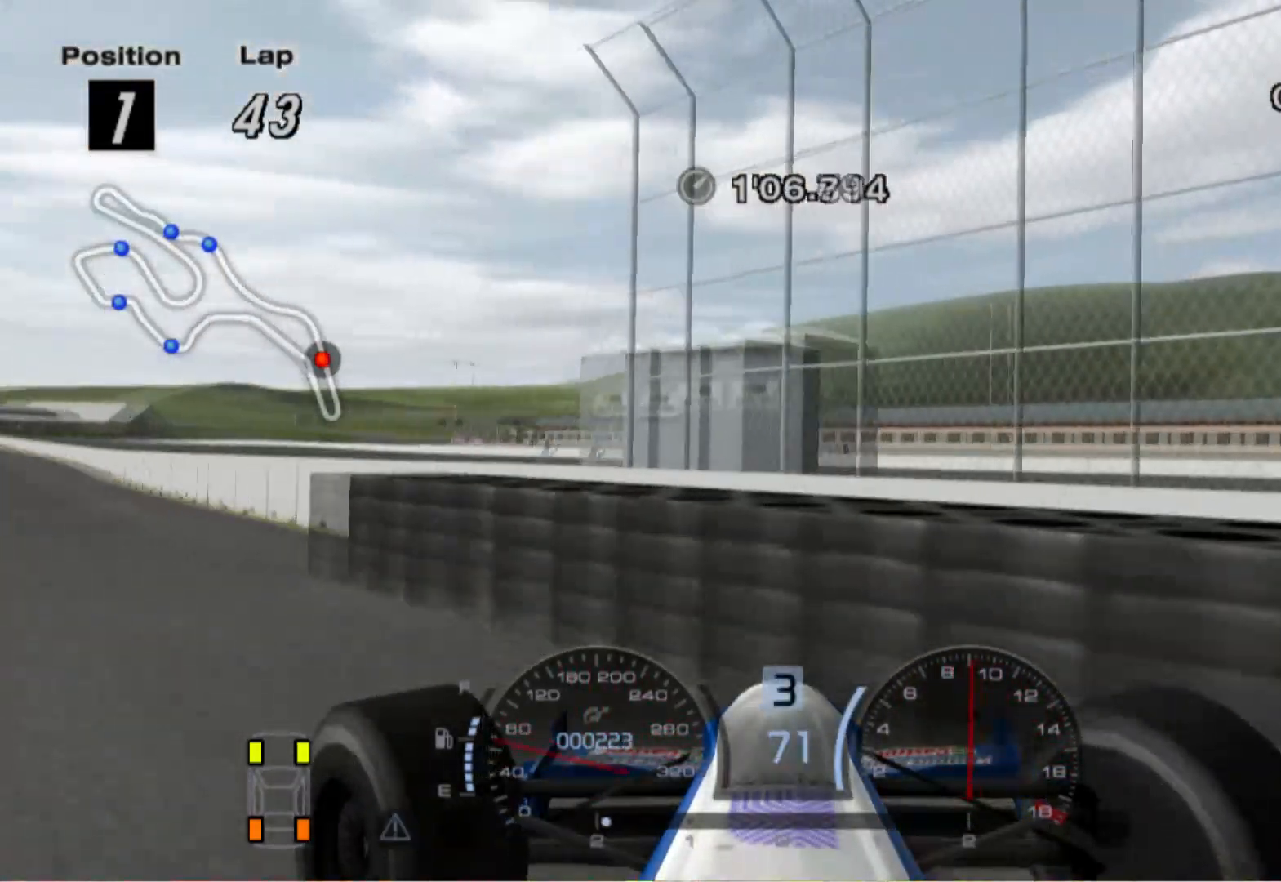
{"buttons": [], "left_stick": "right", "right_stick": "center", "events": [[180, "left_stick", "center"], [280, "left_stick", "right"]]}
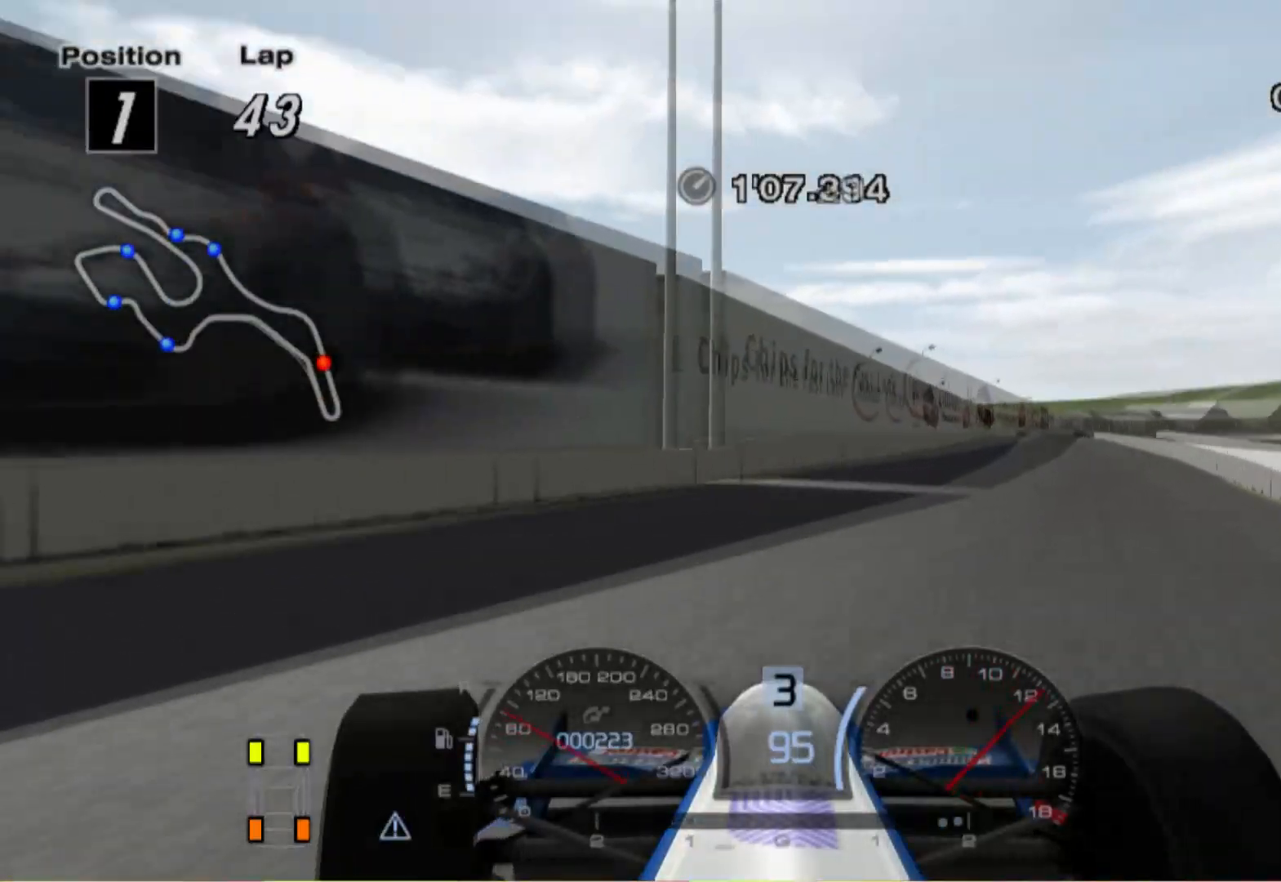
{"buttons": ["Y"], "left_stick": "right", "right_stick": "center", "events": [[500, "Y", "down"]]}
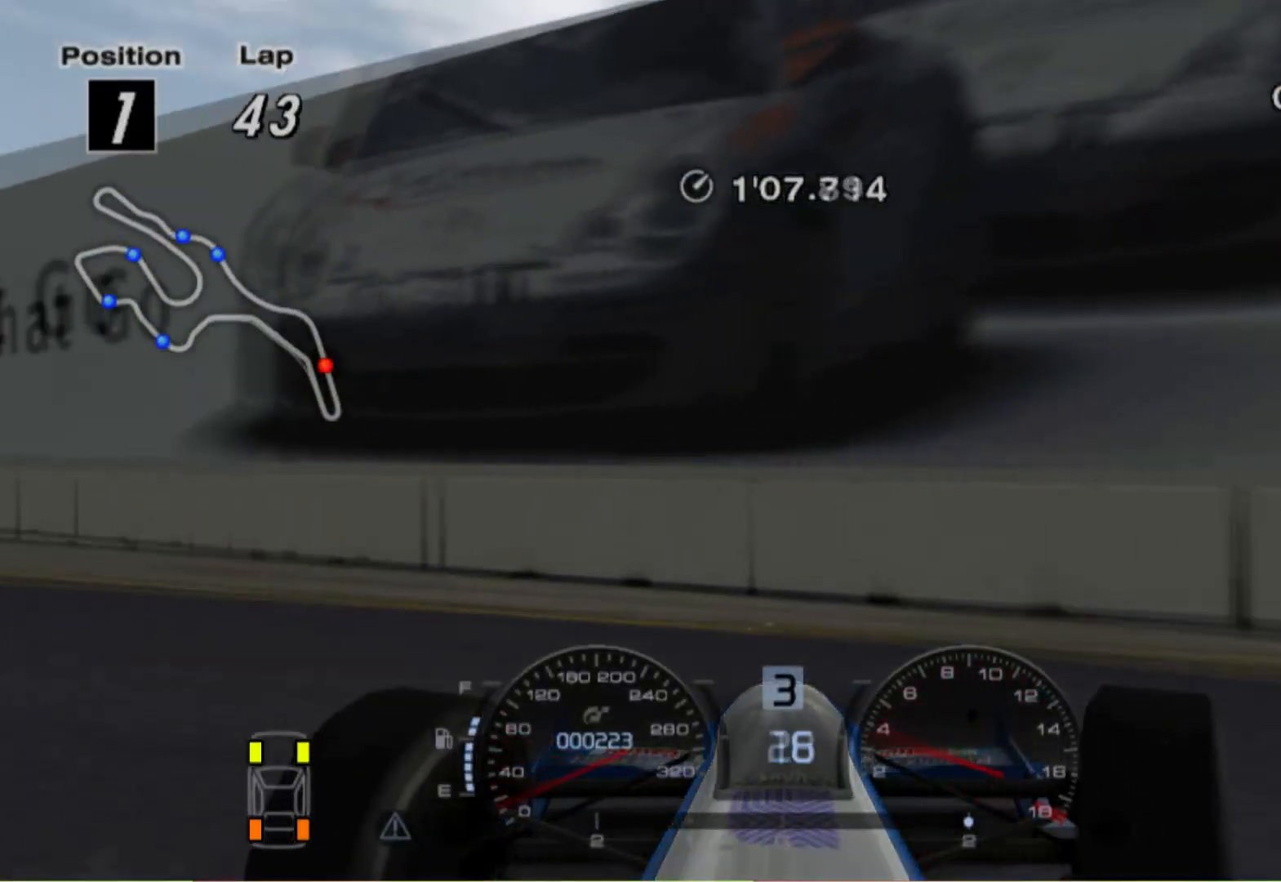
{"buttons": ["Y"], "left_stick": "left", "right_stick": "center", "events": [[100, "left_stick", "center"], [200, "left_stick", "left"]]}
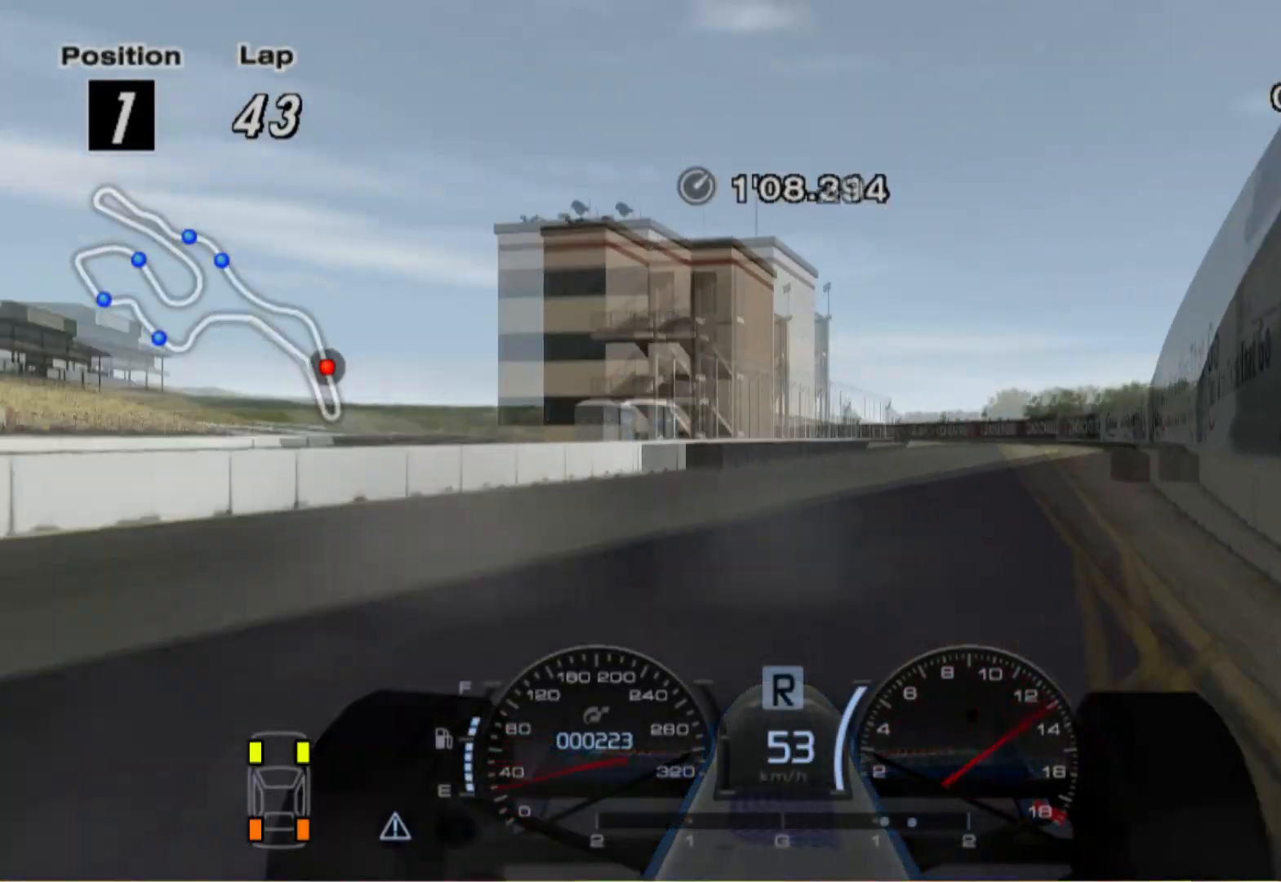
{"buttons": [], "left_stick": "left", "right_stick": "center", "events": [[500, "Y", "up"]]}
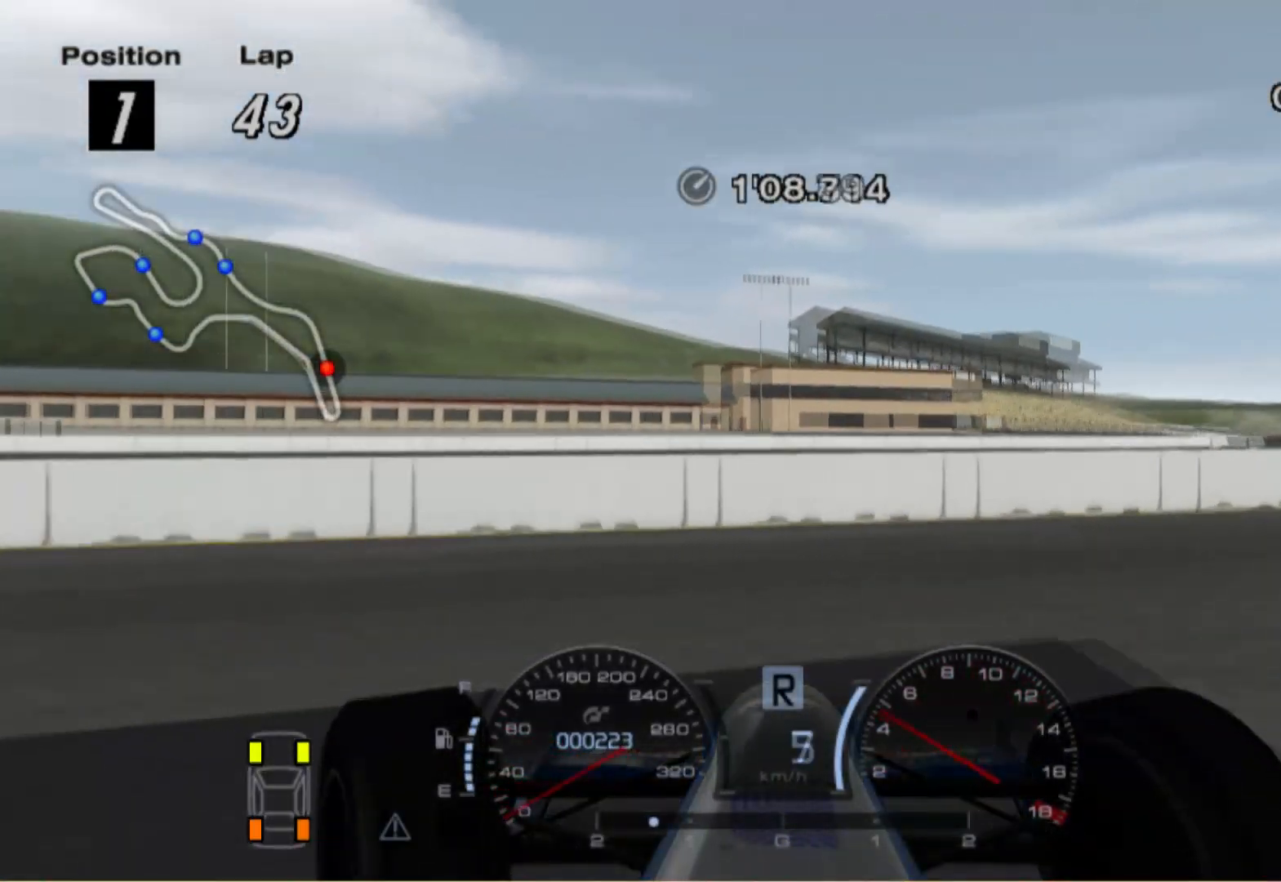
{"buttons": [], "left_stick": "left", "right_stick": "center", "events": []}
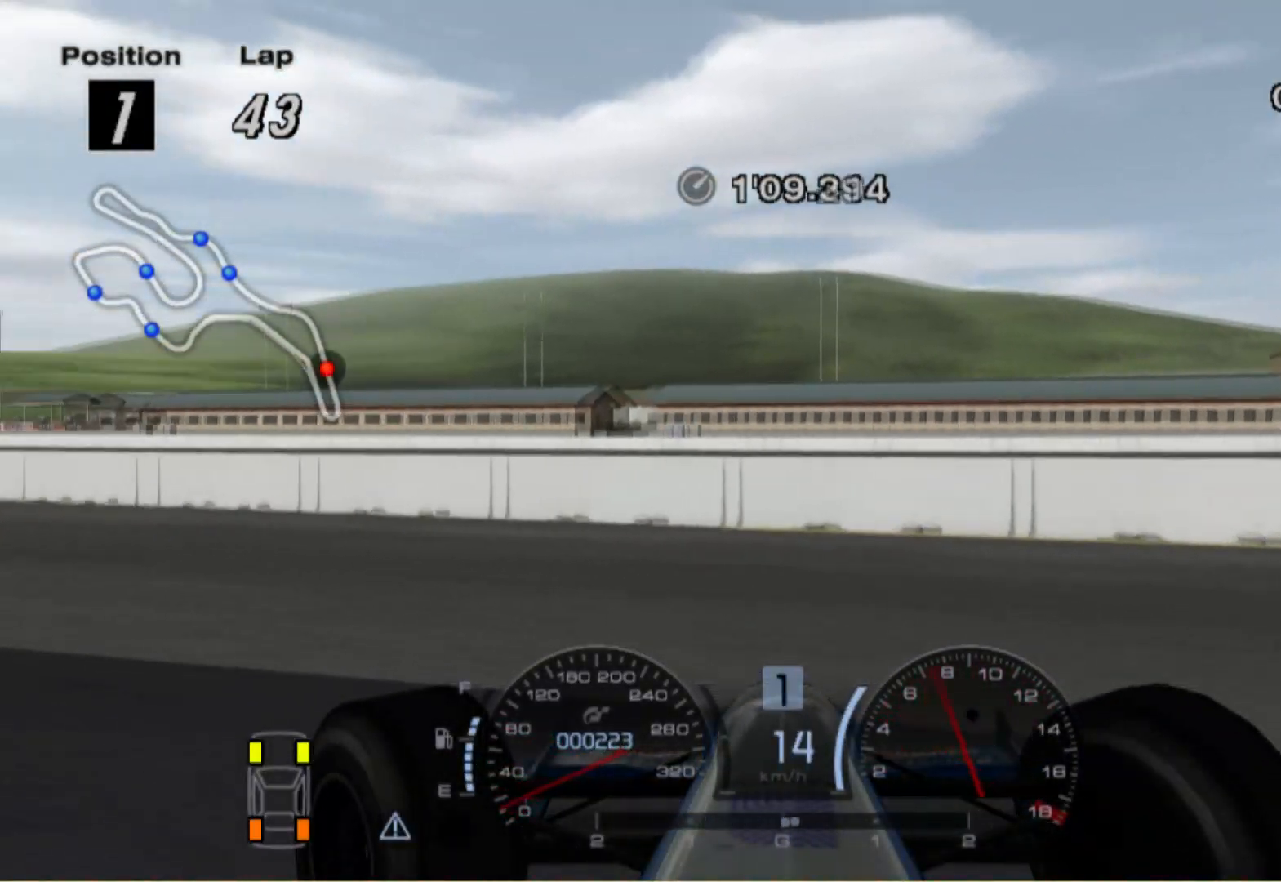
{"buttons": [], "left_stick": "left", "right_stick": "center", "events": []}
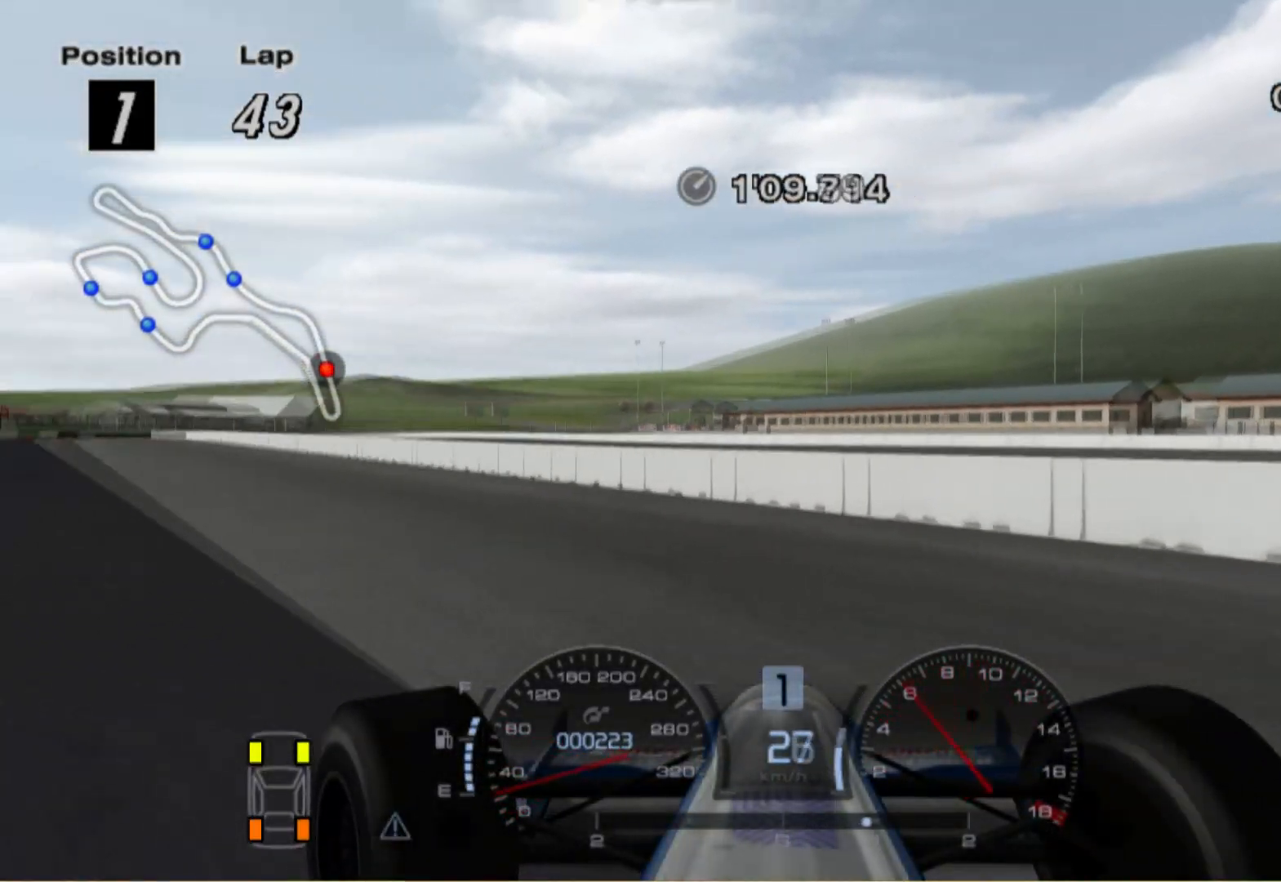
{"buttons": [], "left_stick": "left", "right_stick": "center", "events": [[80, "left_stick", "center"], [100, "A", "down"], [200, "A", "up"], [400, "left_stick", "left"]]}
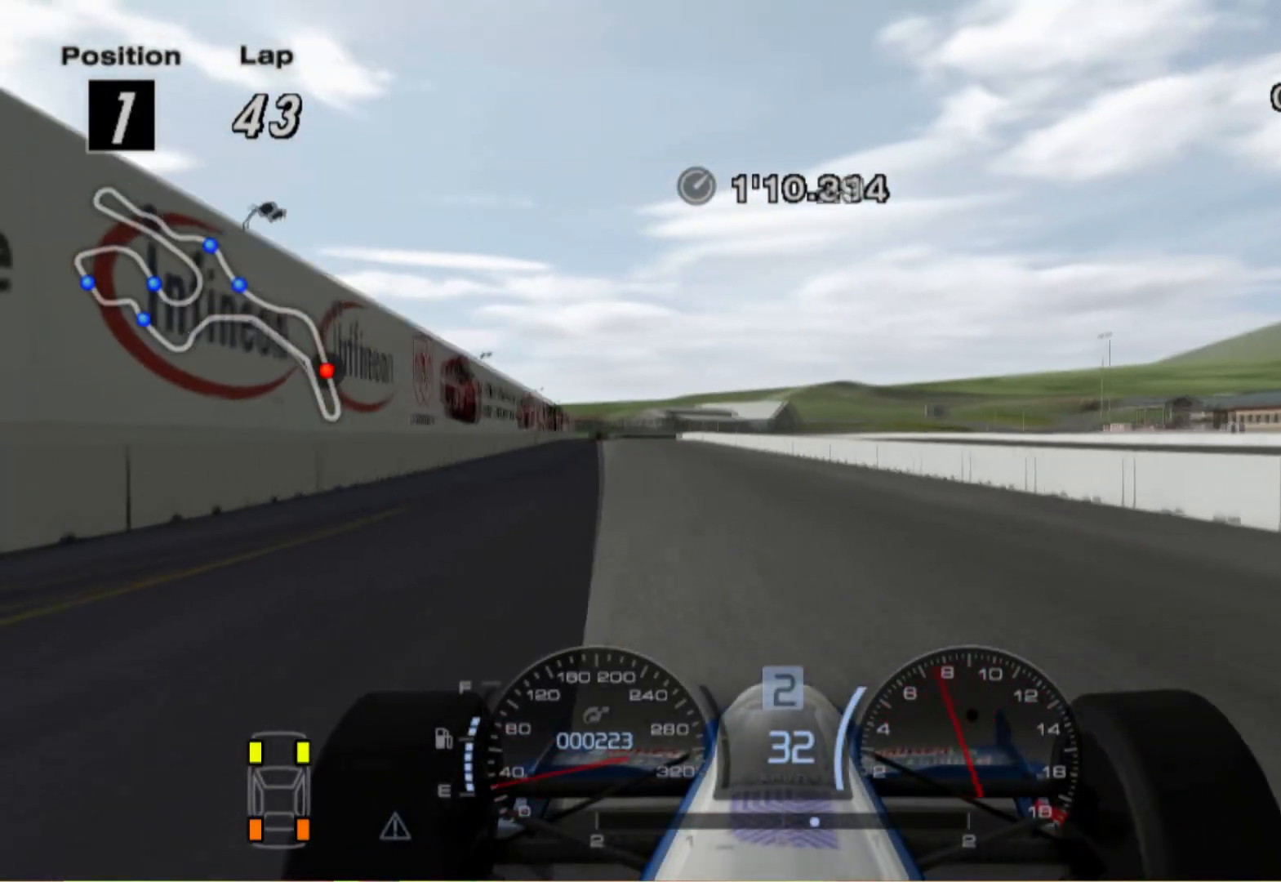
{"buttons": [], "left_stick": "center", "right_stick": "center", "events": [[60, "left_stick", "center"], [180, "left_stick", "left"], [500, "left_stick", "center"]]}
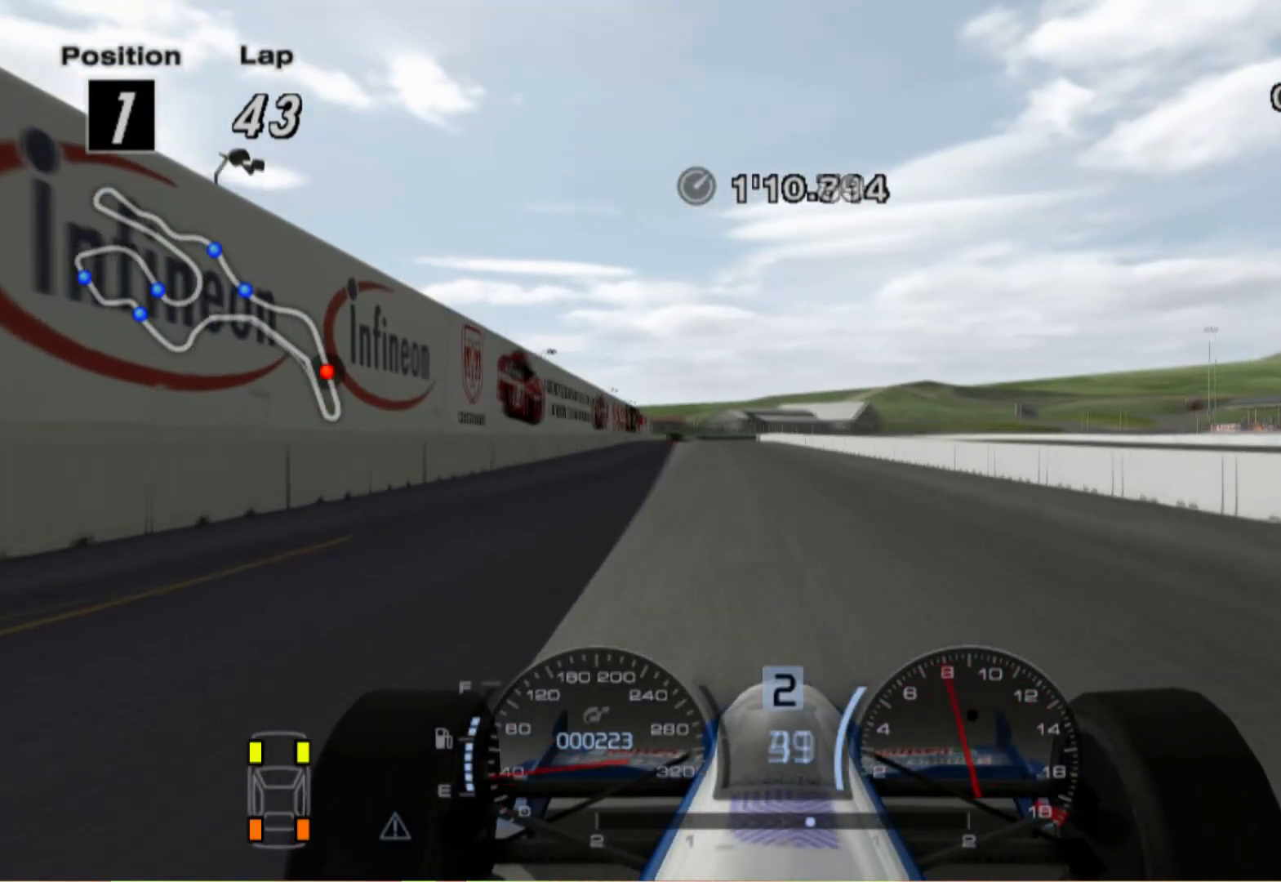
{"buttons": [], "left_stick": "center", "right_stick": "center", "events": [[240, "left_stick", "left"], [460, "left_stick", "center"]]}
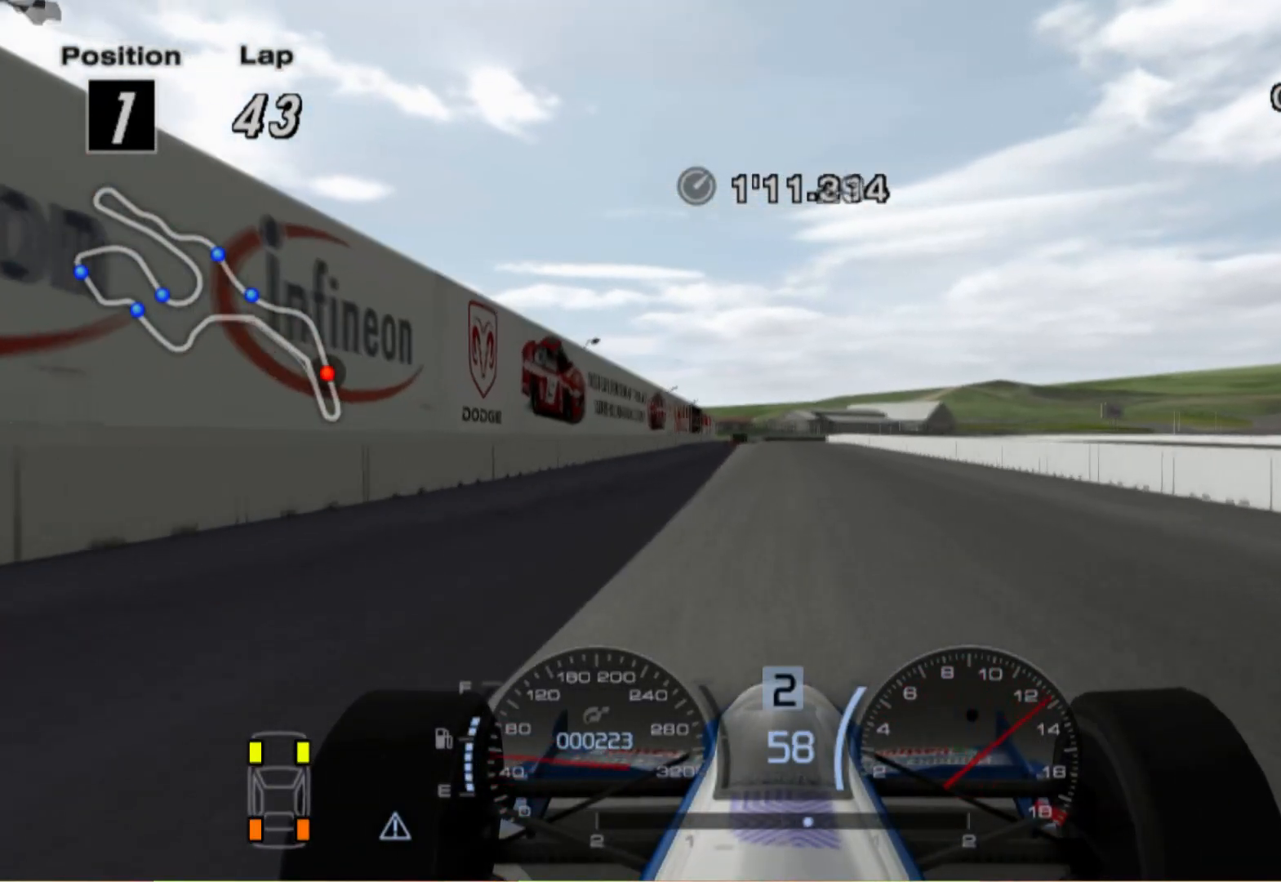
{"buttons": [], "left_stick": "center", "right_stick": "center", "events": []}
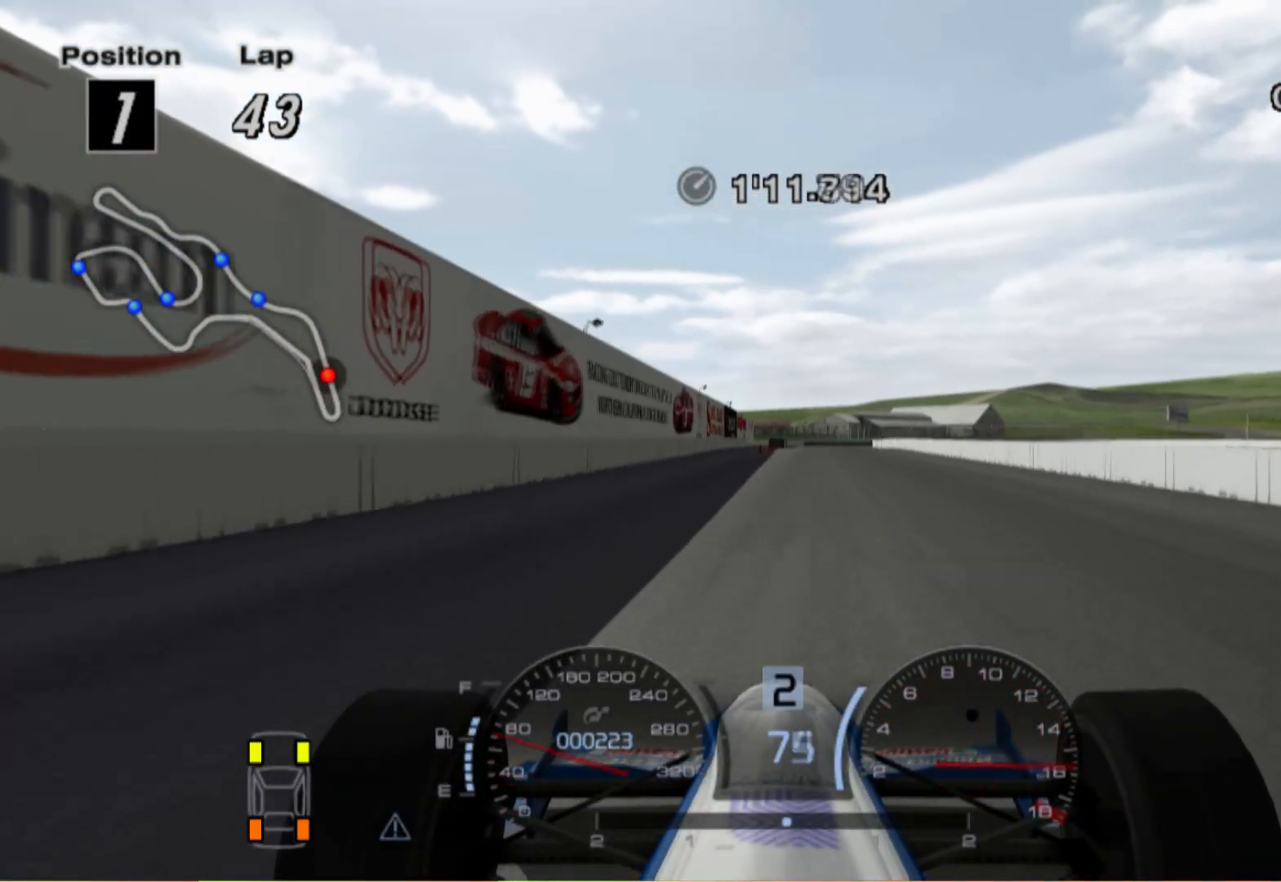
{"buttons": [], "left_stick": "left", "right_stick": "center", "events": [[200, "A", "down"], [340, "A", "up"], [440, "left_stick", "left"]]}
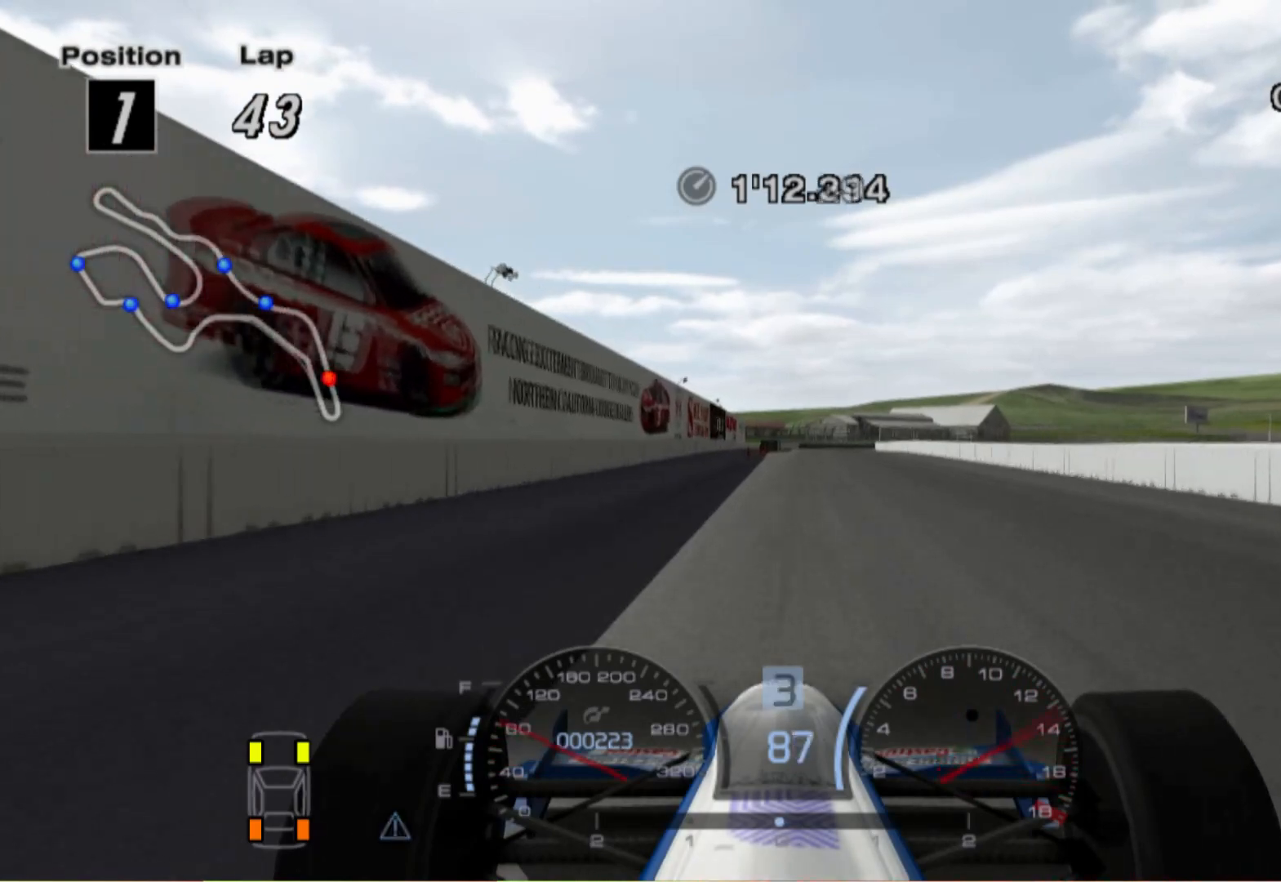
{"buttons": [], "left_stick": "left", "right_stick": "center", "events": []}
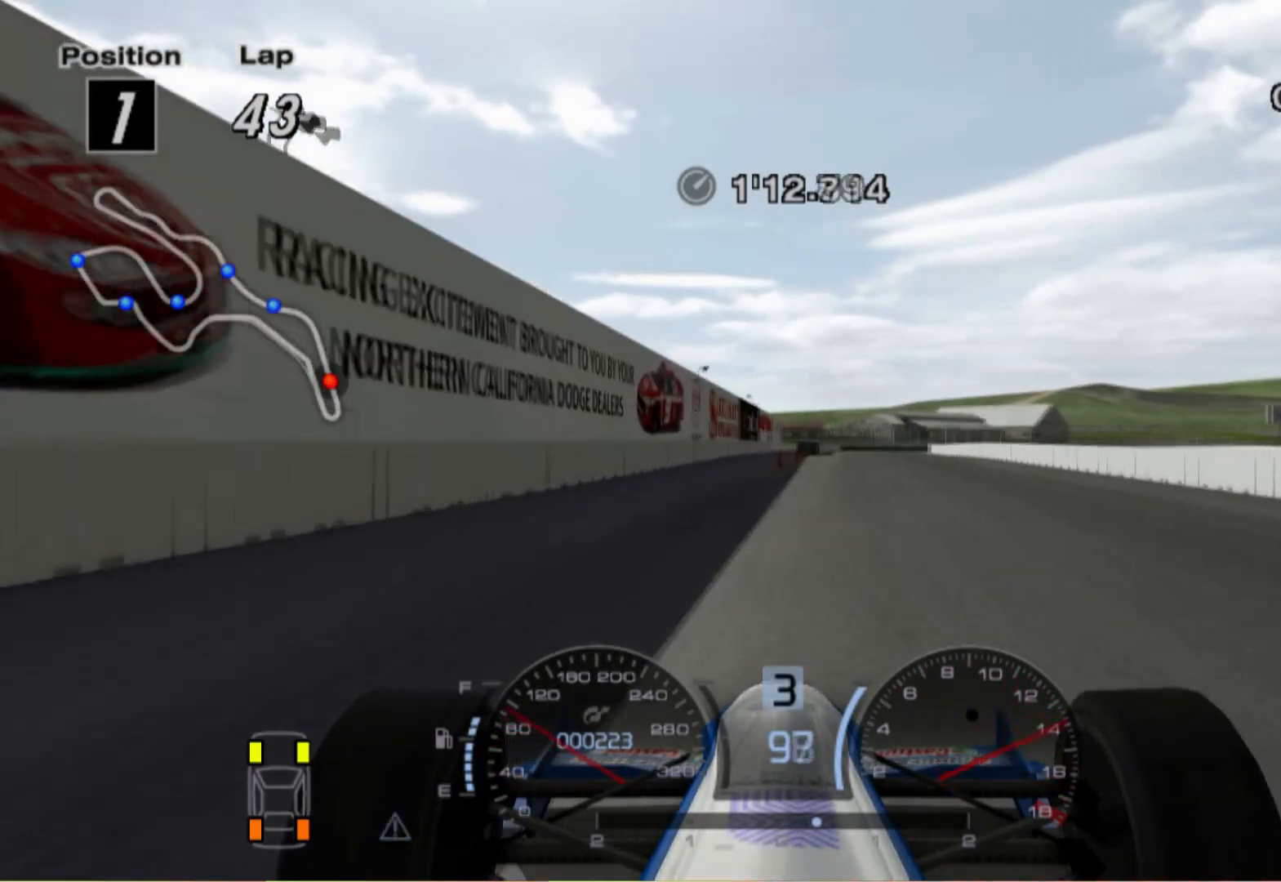
{"buttons": [], "left_stick": "right", "right_stick": "center", "events": [[220, "left_stick", "center"], [380, "left_stick", "right"]]}
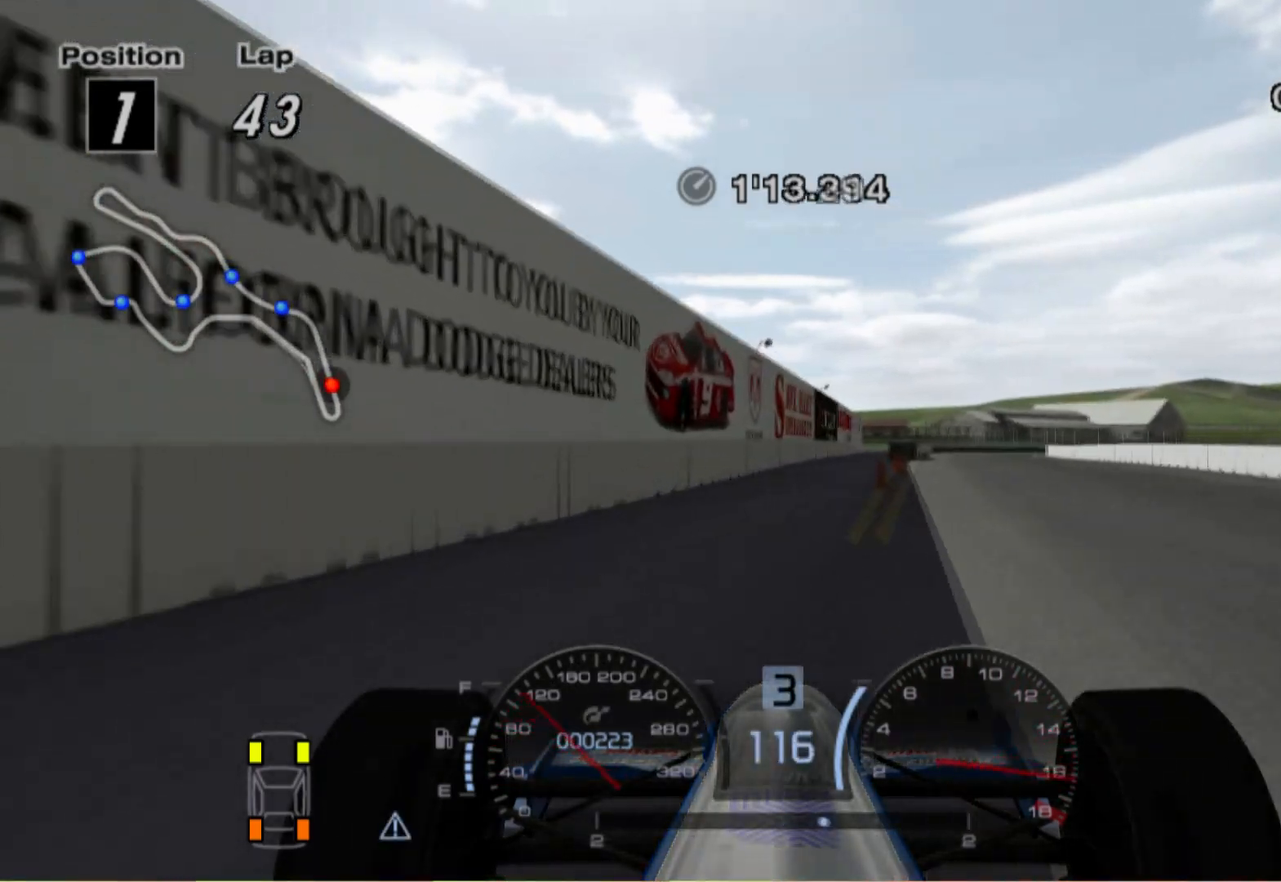
{"buttons": [], "left_stick": "right", "right_stick": "center", "events": [[100, "A", "down"], [220, "A", "up"]]}
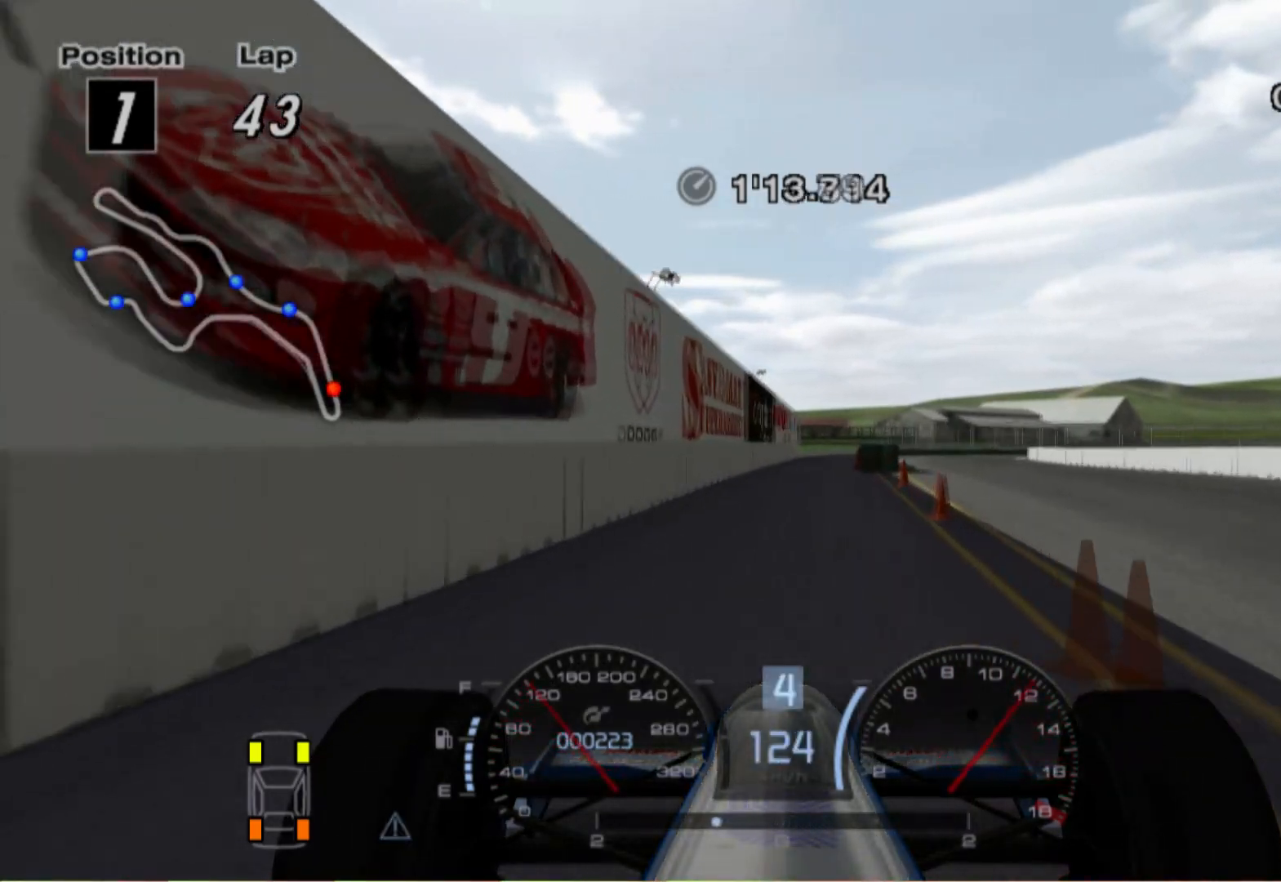
{"buttons": [], "left_stick": "center", "right_stick": "center", "events": [[20, "left_stick", "center"], [180, "left_stick", "left"], [340, "left_stick", "center"]]}
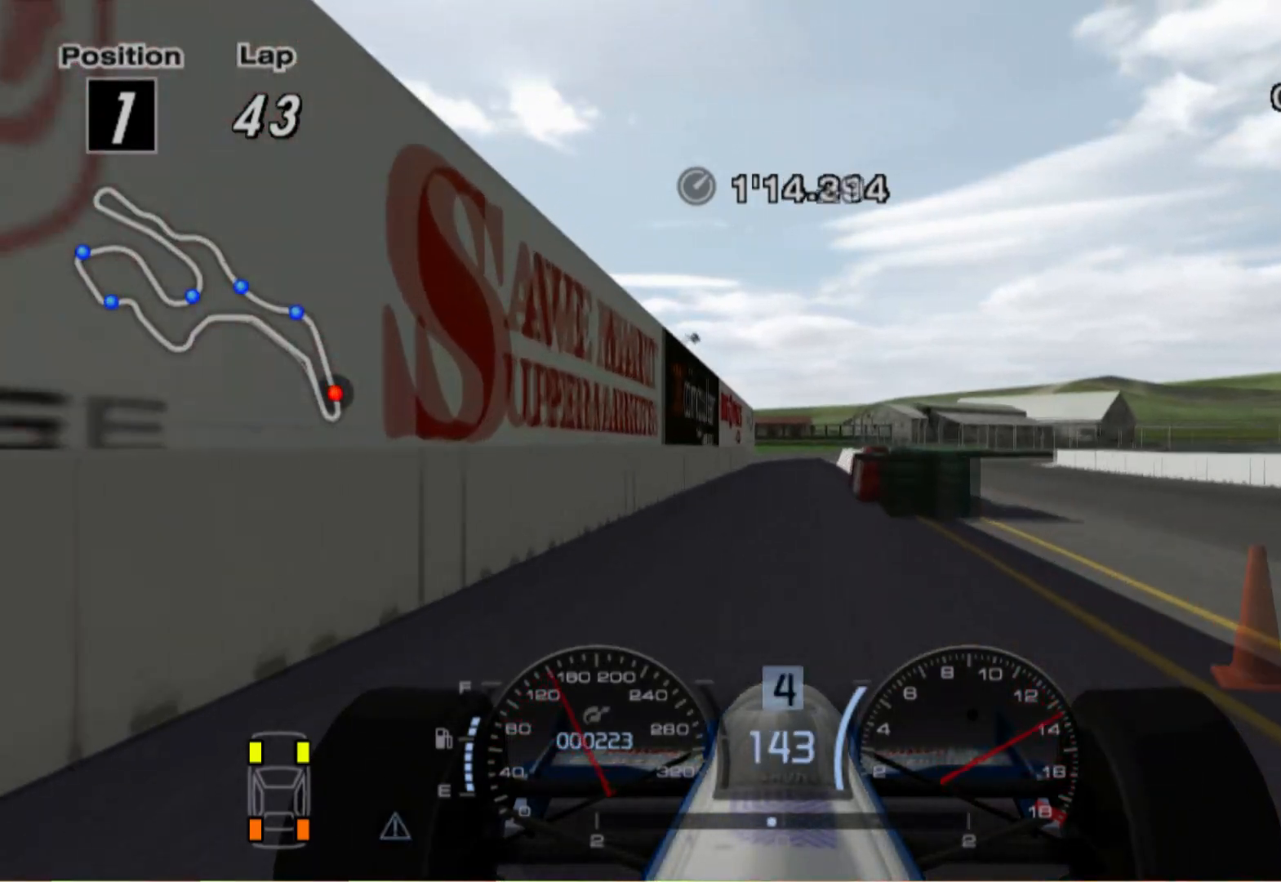
{"buttons": [], "left_stick": "center", "right_stick": "center", "events": []}
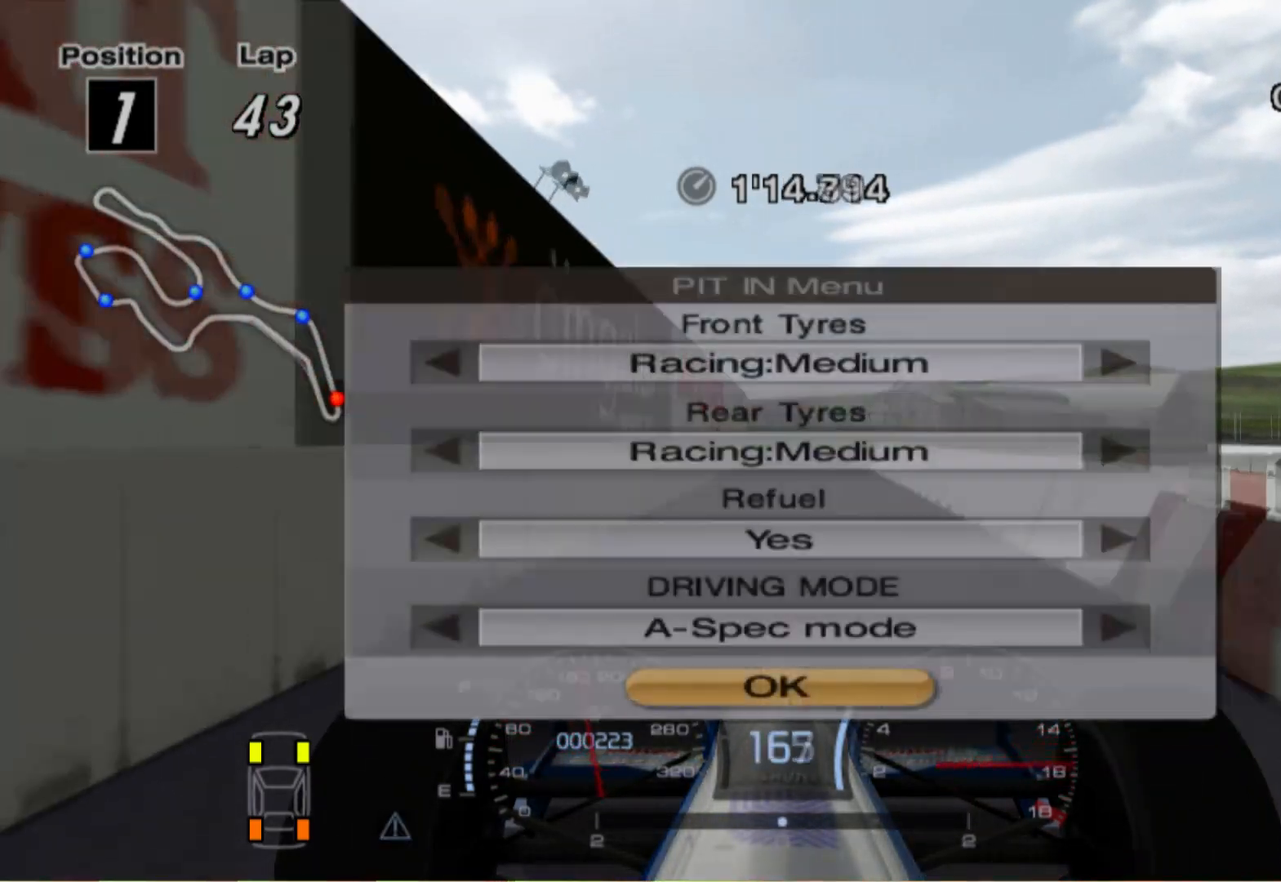
{"buttons": [], "left_stick": "center", "right_stick": "center", "events": []}
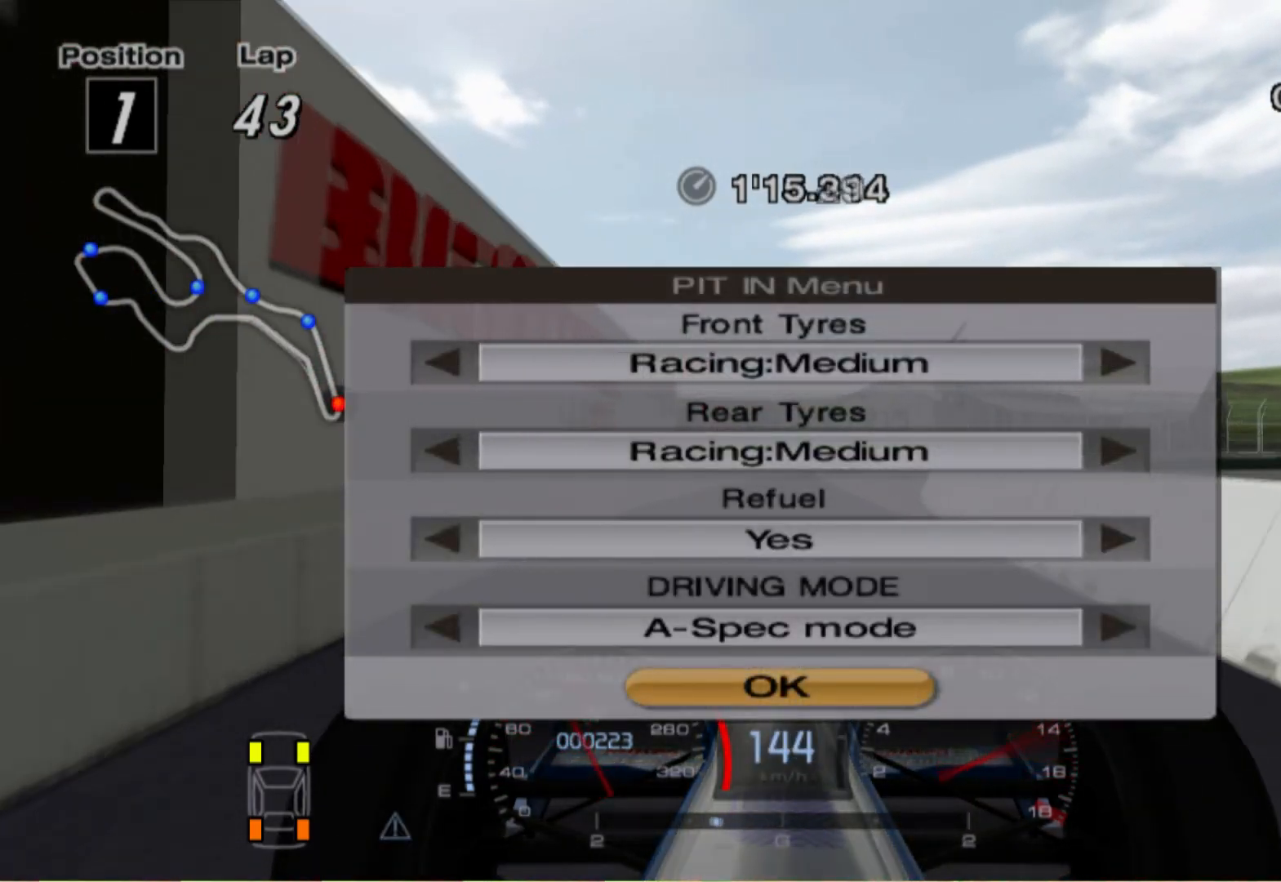
{"buttons": [], "left_stick": "center", "right_stick": "center", "events": [[260, "DPAD_DOWN", "down"], [400, "DPAD_DOWN", "up"]]}
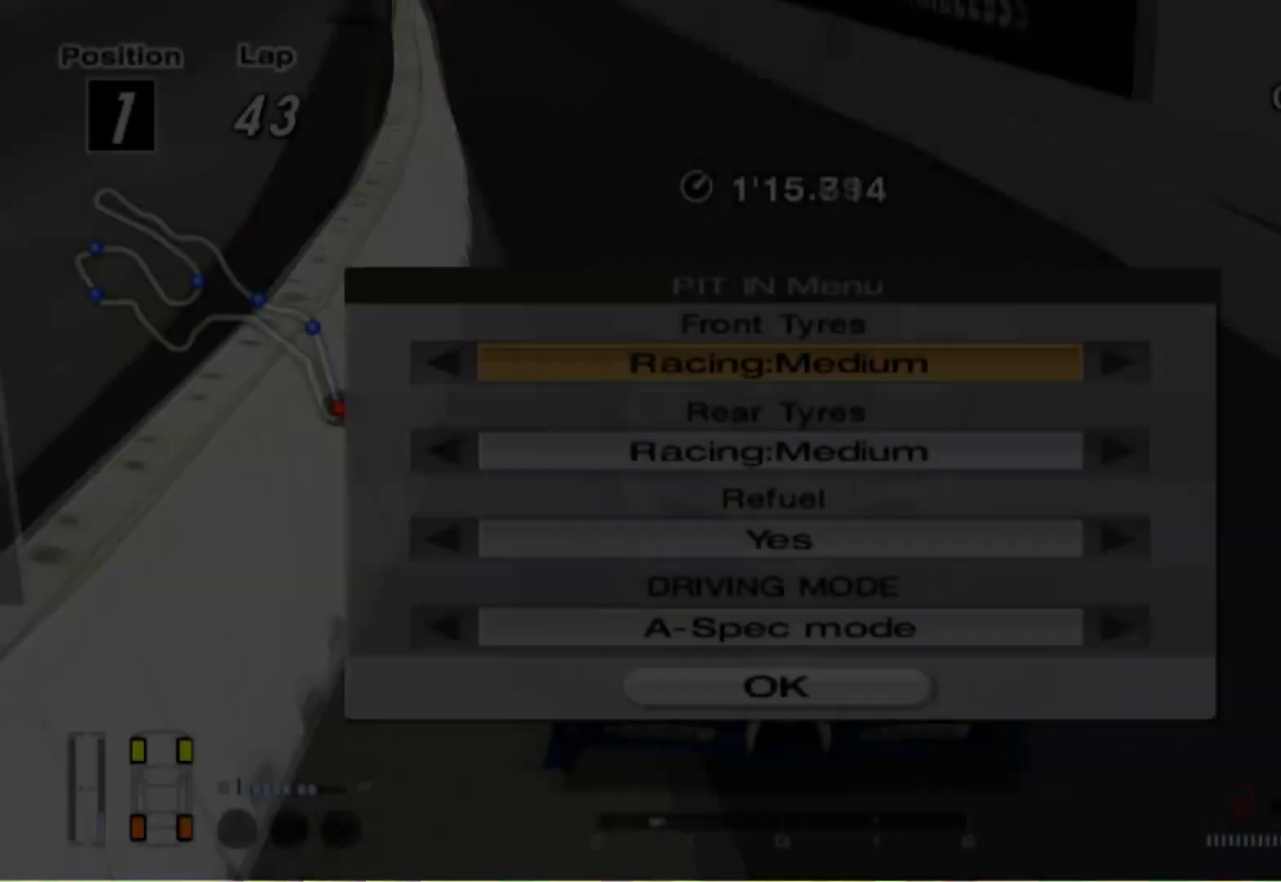
{"buttons": [], "left_stick": "center", "right_stick": "center", "events": [[200, "DPAD_UP", "down"], [280, "DPAD_UP", "up"], [340, "DPAD_UP", "down"], [440, "DPAD_UP", "up"]]}
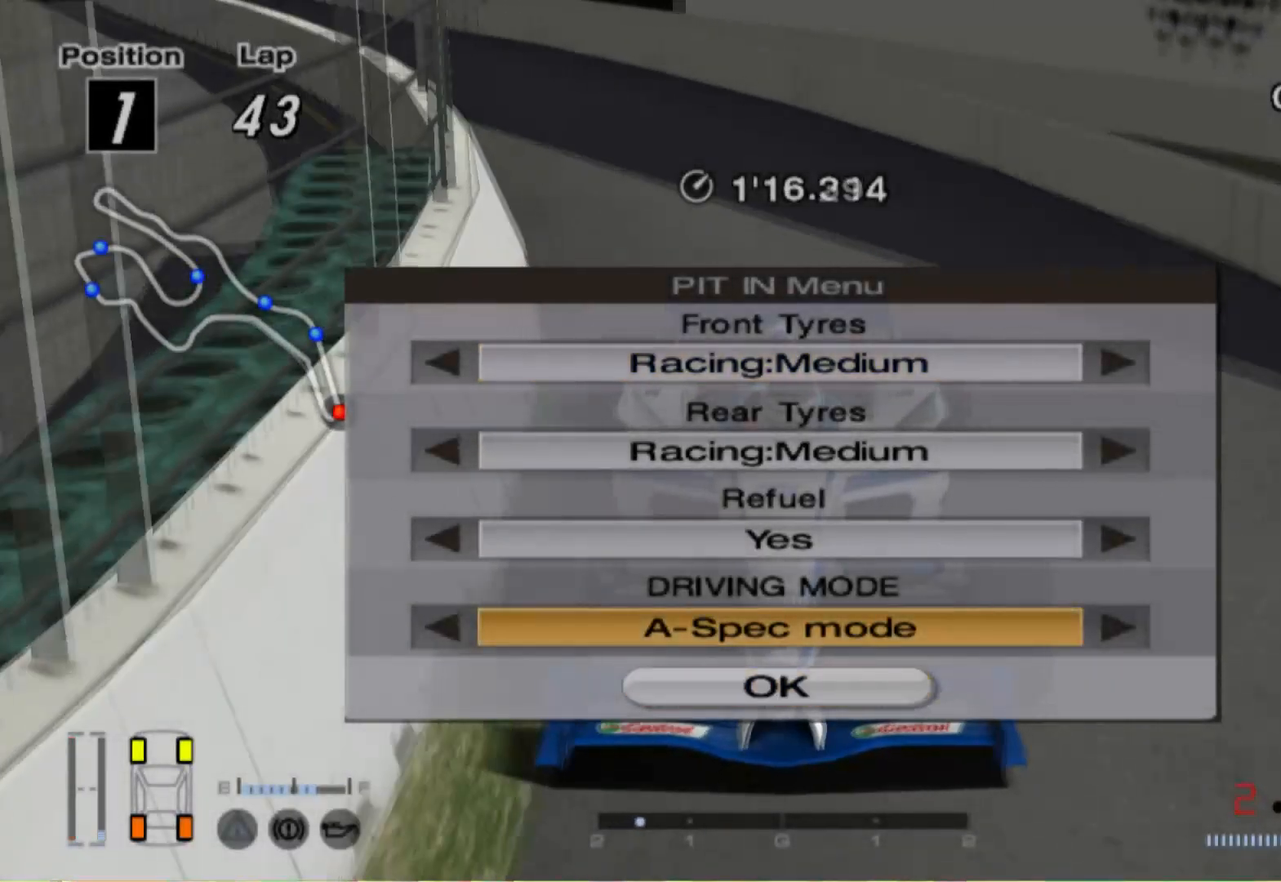
{"buttons": [], "left_stick": "center", "right_stick": "center", "events": [[160, "DPAD_RIGHT", "down"], [220, "DPAD_RIGHT", "up"]]}
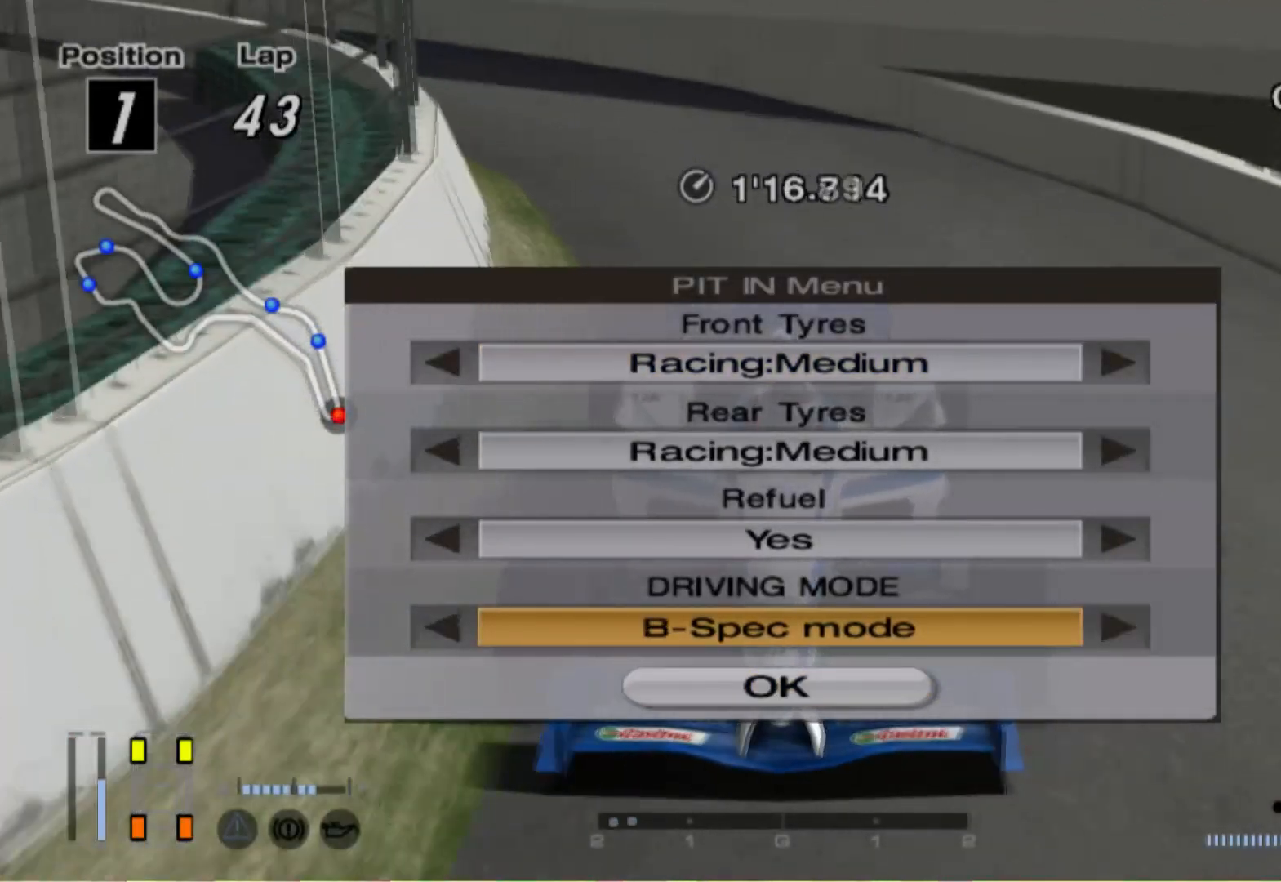
{"buttons": [], "left_stick": "center", "right_stick": "center", "events": [[200, "DPAD_UP", "down"], [300, "DPAD_UP", "up"]]}
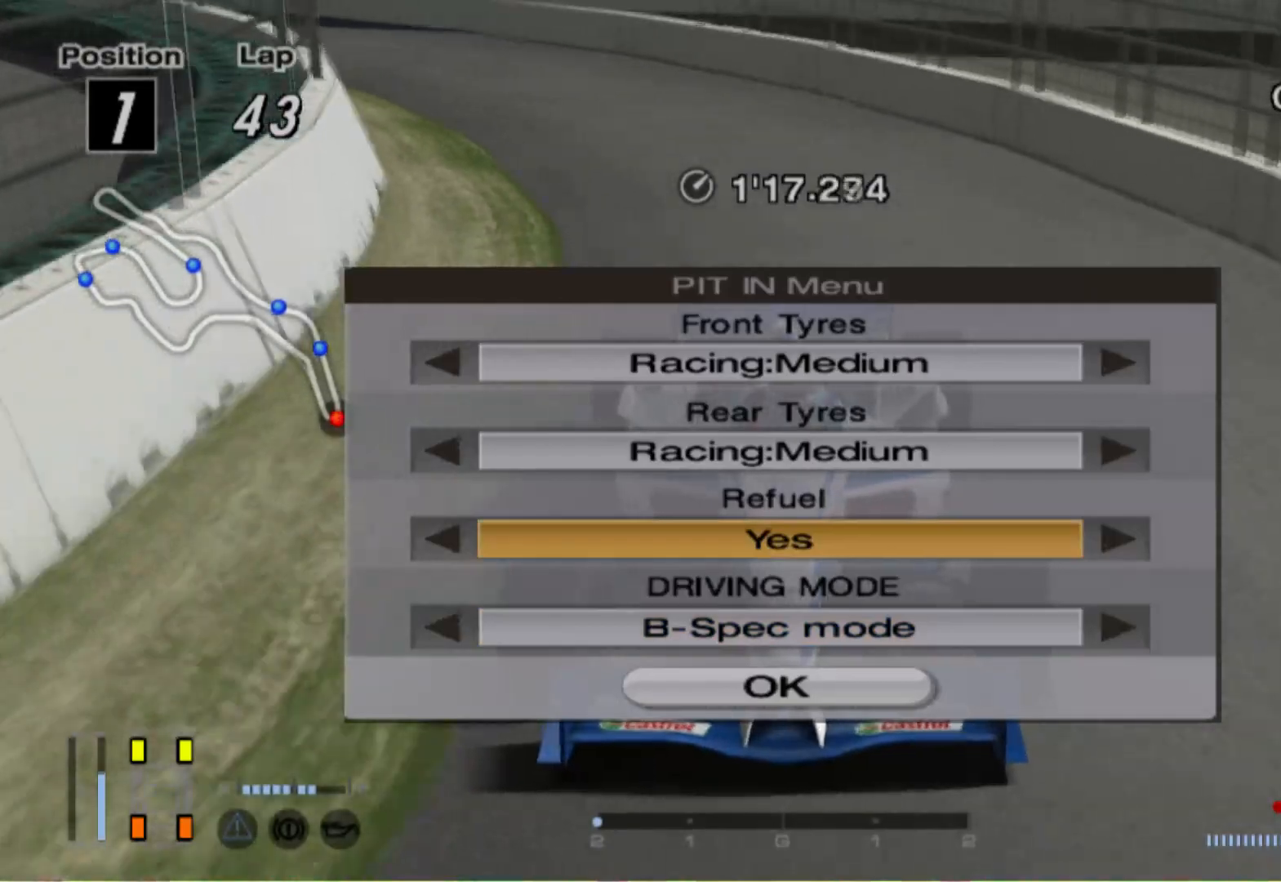
{"buttons": [], "left_stick": "center", "right_stick": "center", "events": [[20, "DPAD_DOWN", "down"], [80, "DPAD_DOWN", "up"], [140, "DPAD_DOWN", "down"], [260, "DPAD_DOWN", "up"]]}
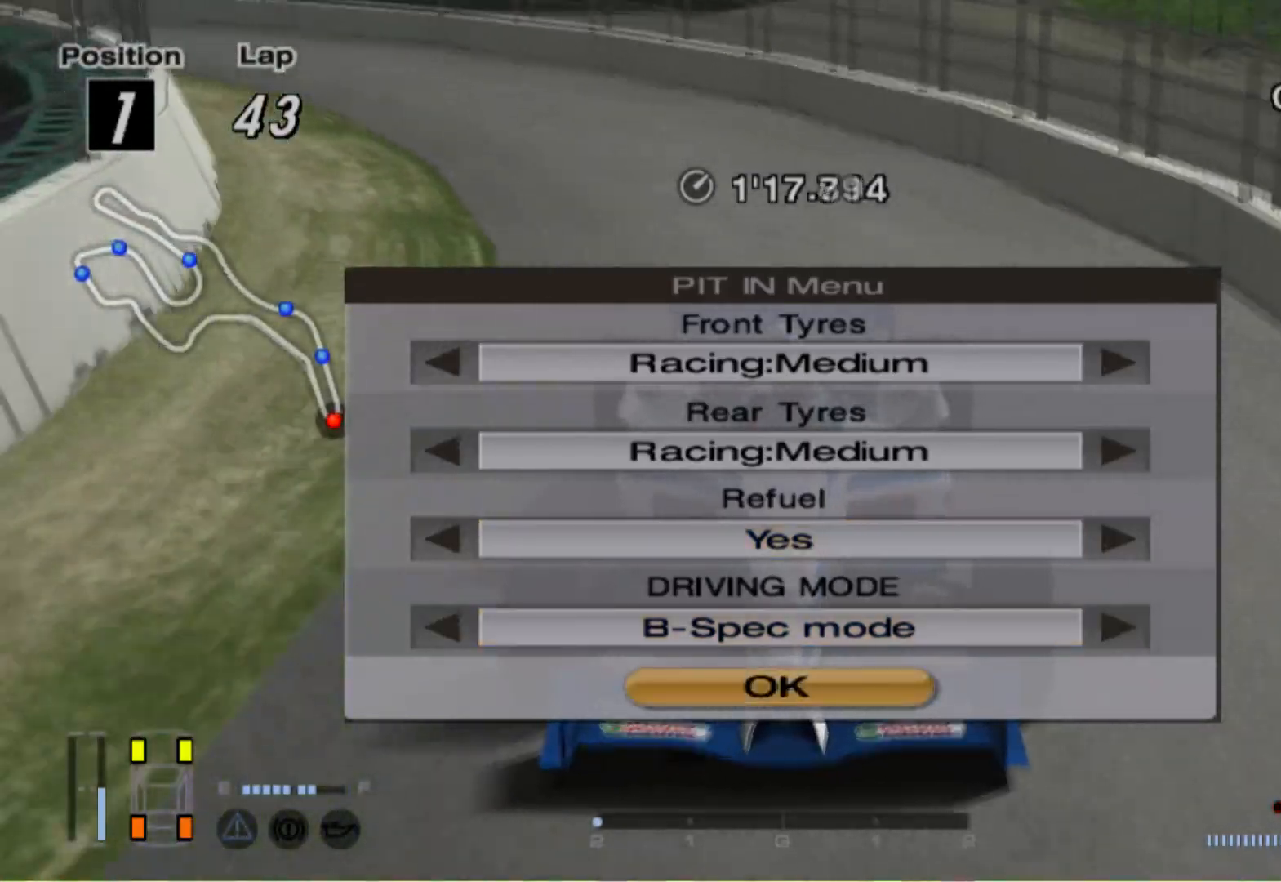
{"buttons": [], "left_stick": "center", "right_stick": "center", "events": [[120, "A", "down"], [200, "A", "up"]]}